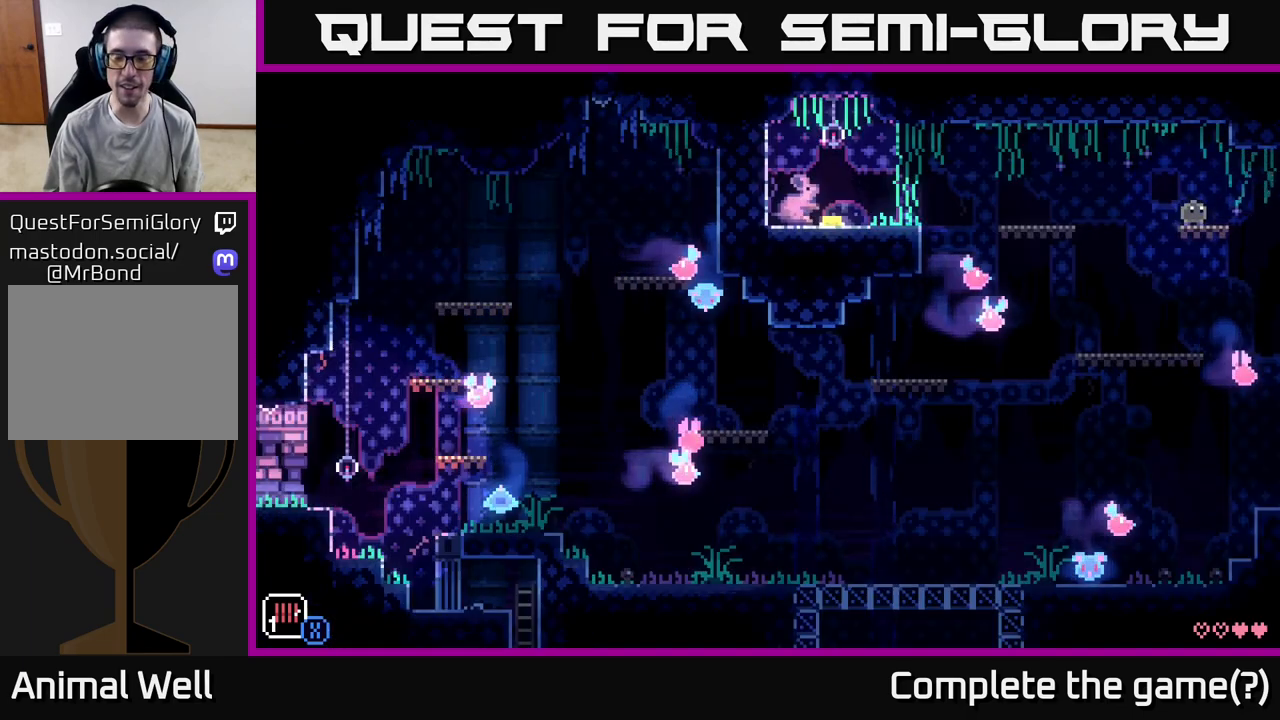
Gameplay with a controller (Xbox layout); each line is a JSON object with the inputs held at the frame after it. "events" lists button and stick changes between this image and that frame as [ms after this image, input, new state], when the widget could be followed in between.
{"buttons": ["A"], "left_stick": "left", "right_stick": "center", "events": [[217, "left_stick", "left"], [383, "A", "down"]]}
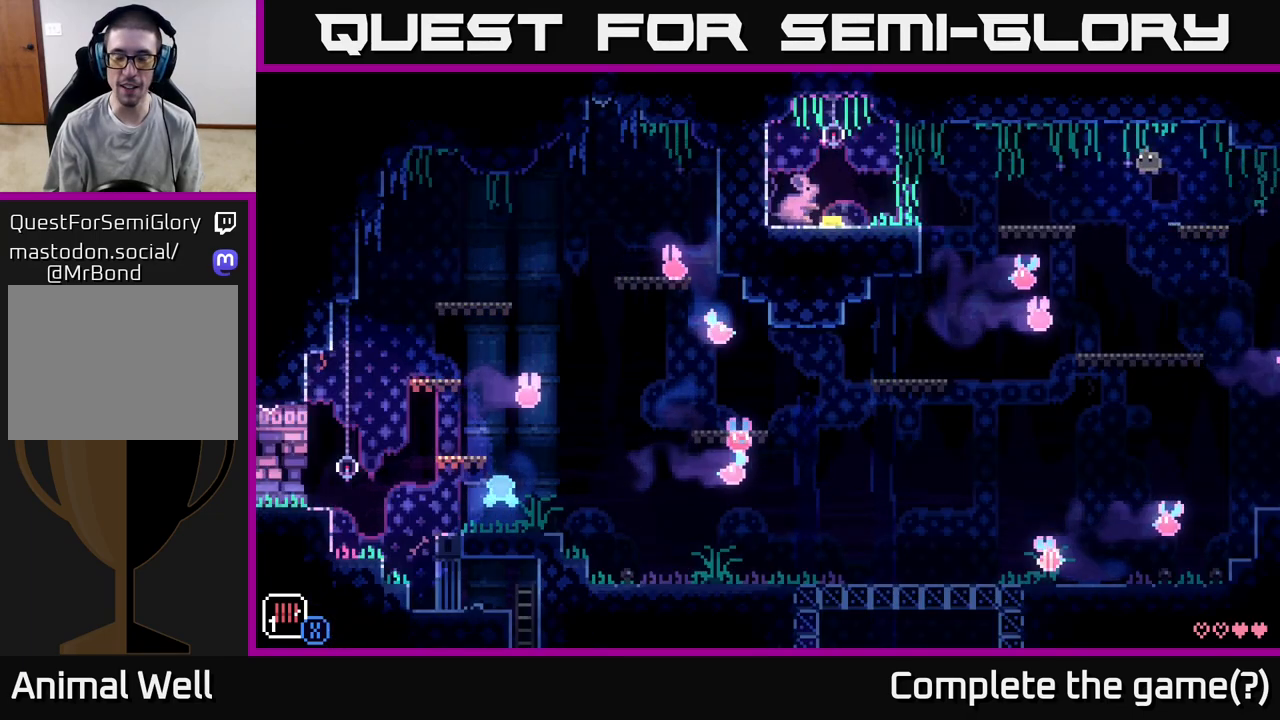
{"buttons": [], "left_stick": "left", "right_stick": "center", "events": [[150, "A", "up"]]}
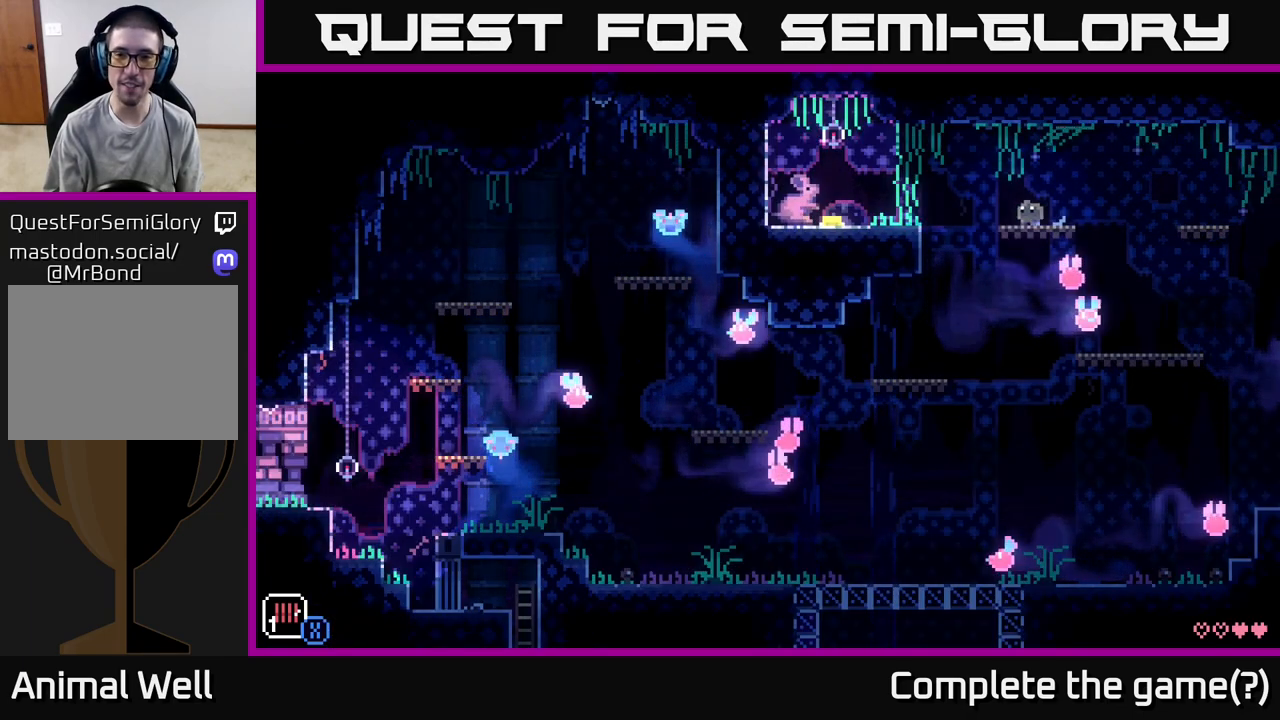
{"buttons": [], "left_stick": "left", "right_stick": "center", "events": [[83, "A", "down"], [300, "A", "up"]]}
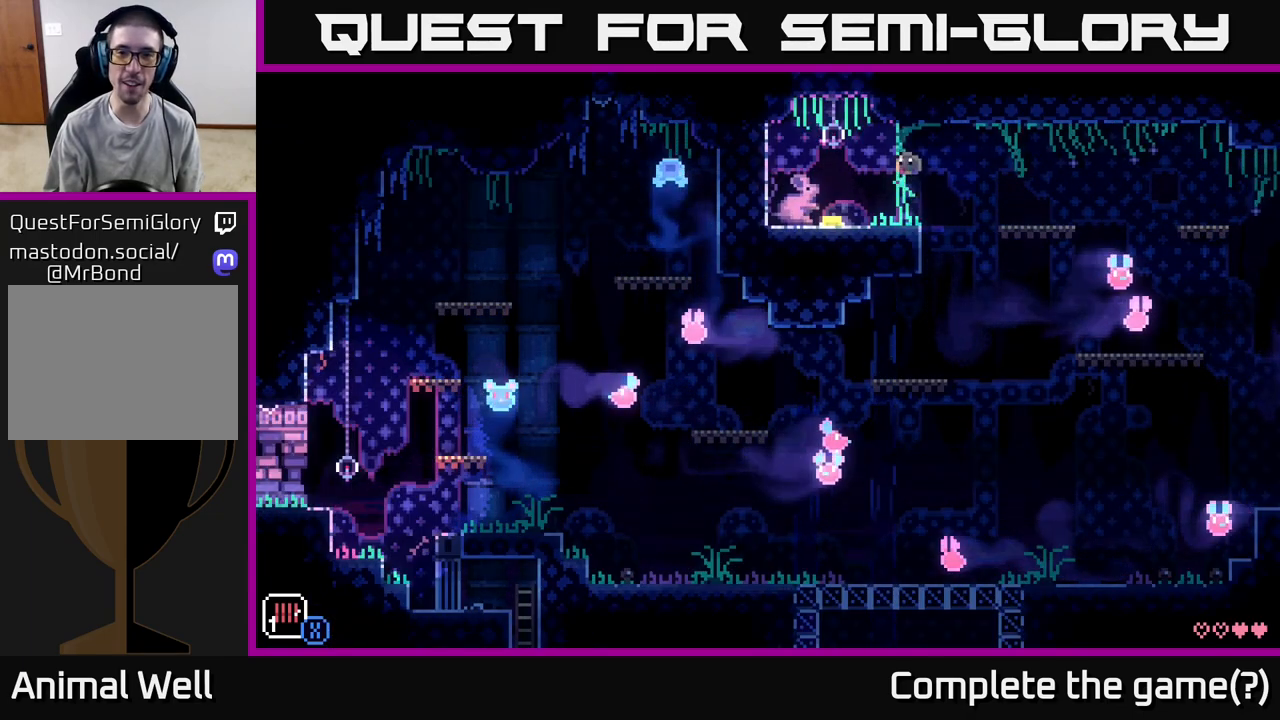
{"buttons": [], "left_stick": "center", "right_stick": "center", "events": [[200, "left_stick", "center"]]}
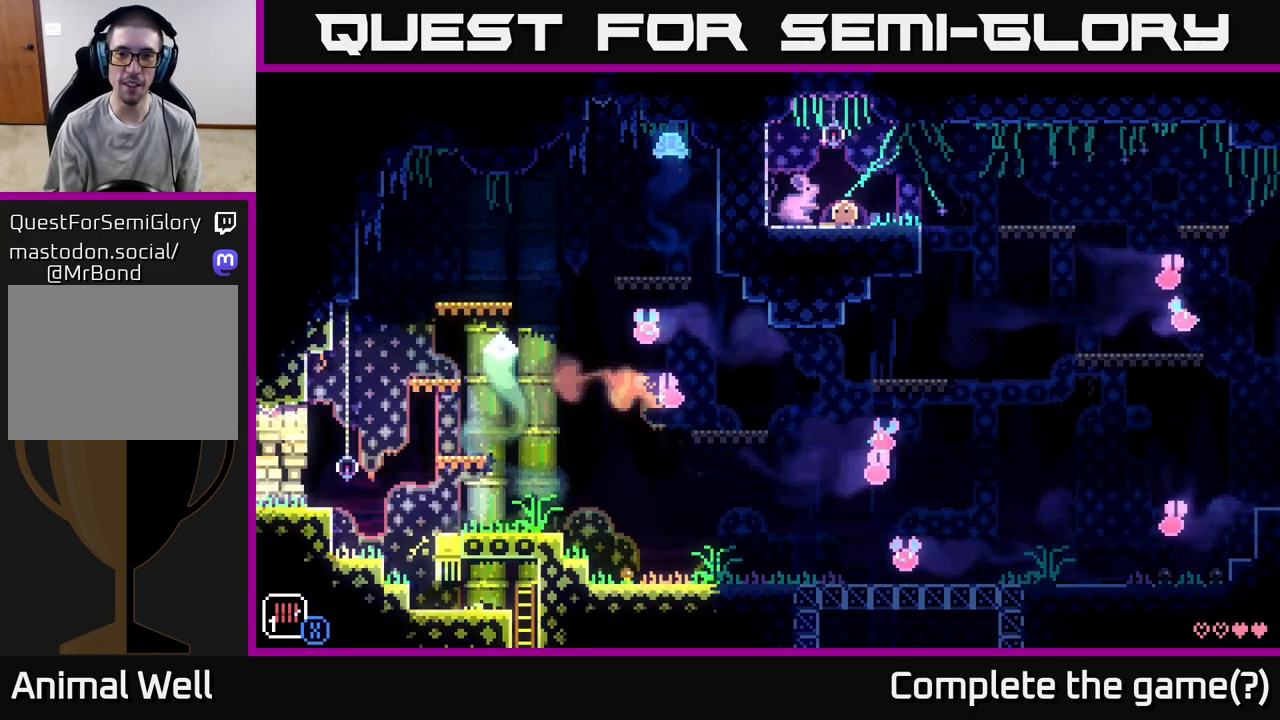
{"buttons": [], "left_stick": "center", "right_stick": "center", "events": []}
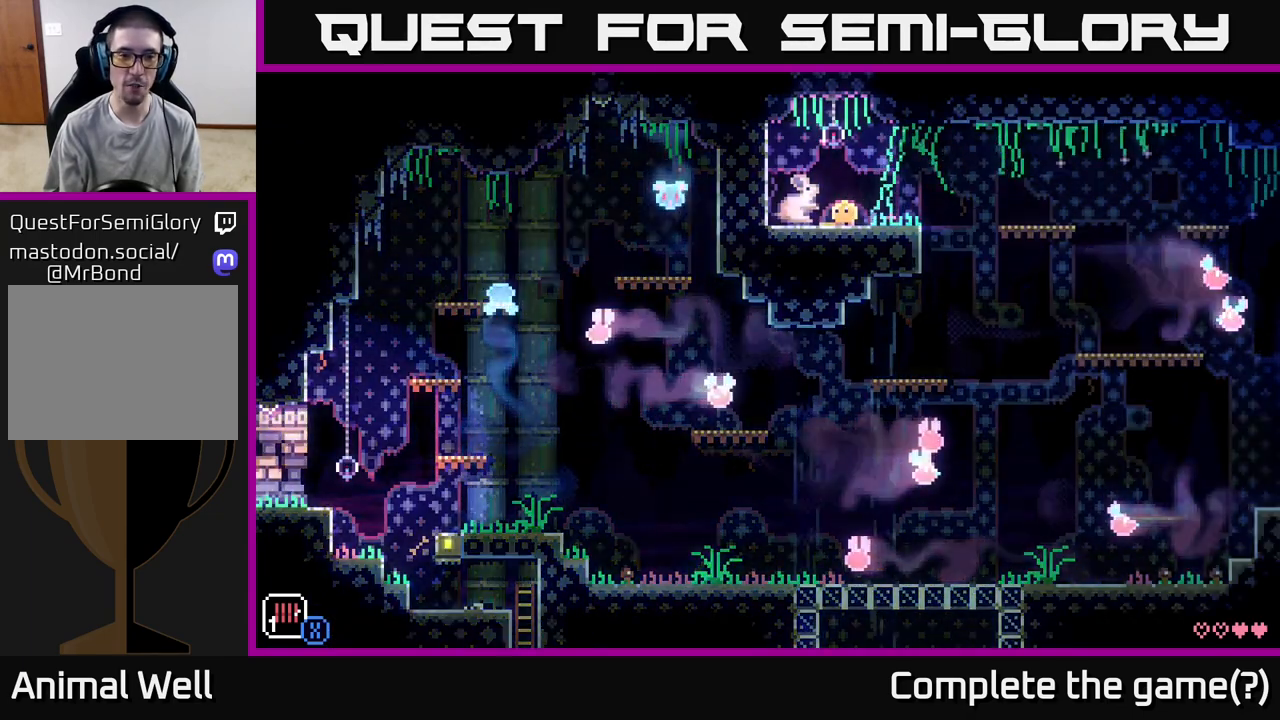
{"buttons": [], "left_stick": "center", "right_stick": "center", "events": []}
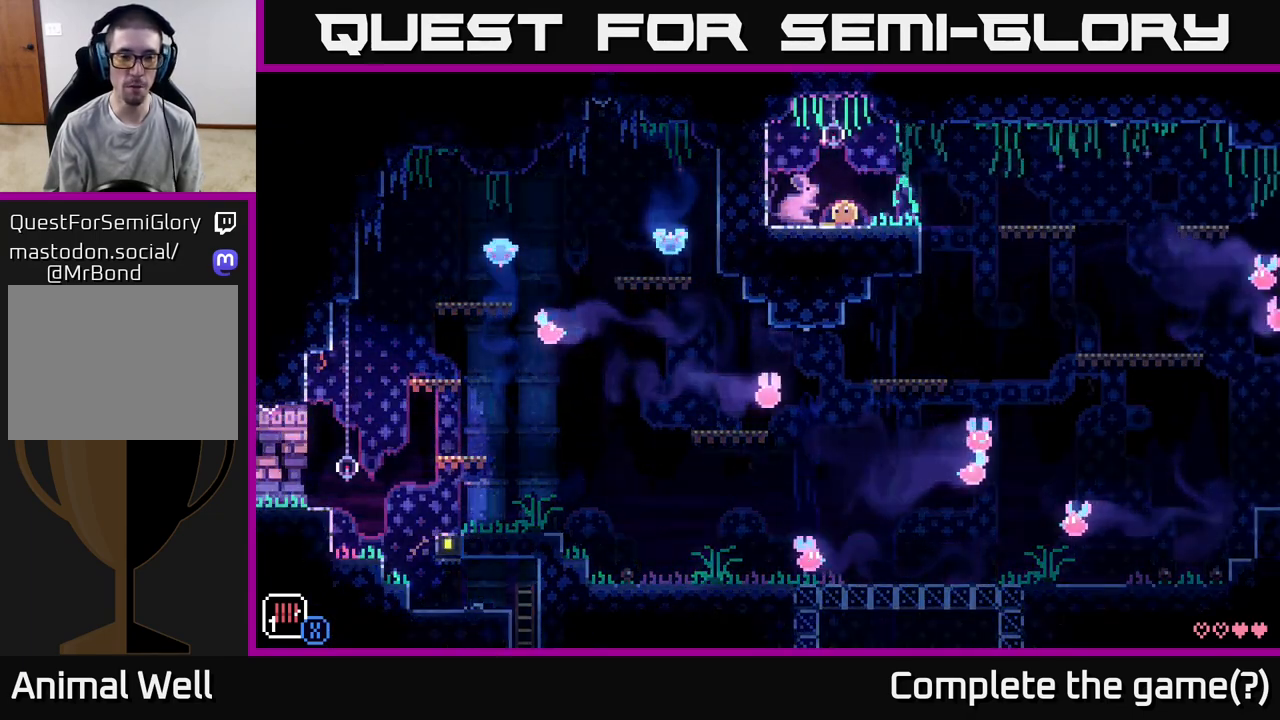
{"buttons": [], "left_stick": "left", "right_stick": "center", "events": [[250, "left_stick", "left"]]}
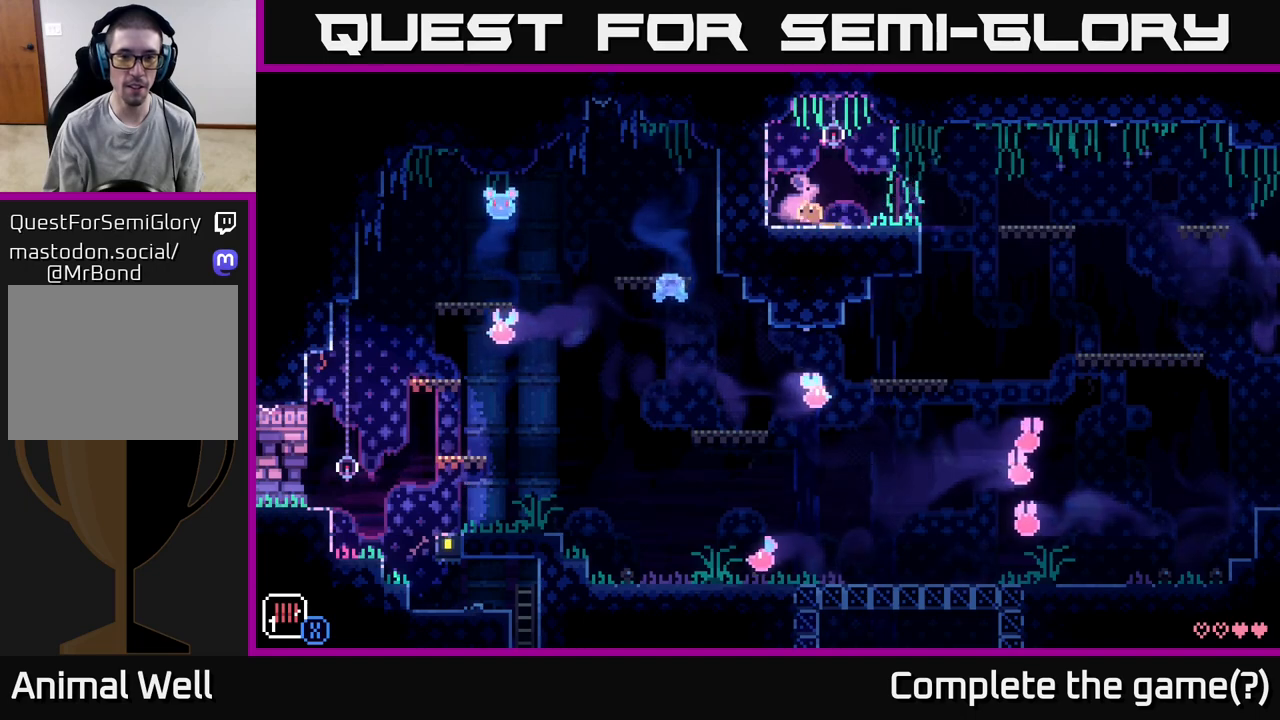
{"buttons": ["A"], "left_stick": "right", "right_stick": "center", "events": [[317, "left_stick", "right"], [350, "A", "down"]]}
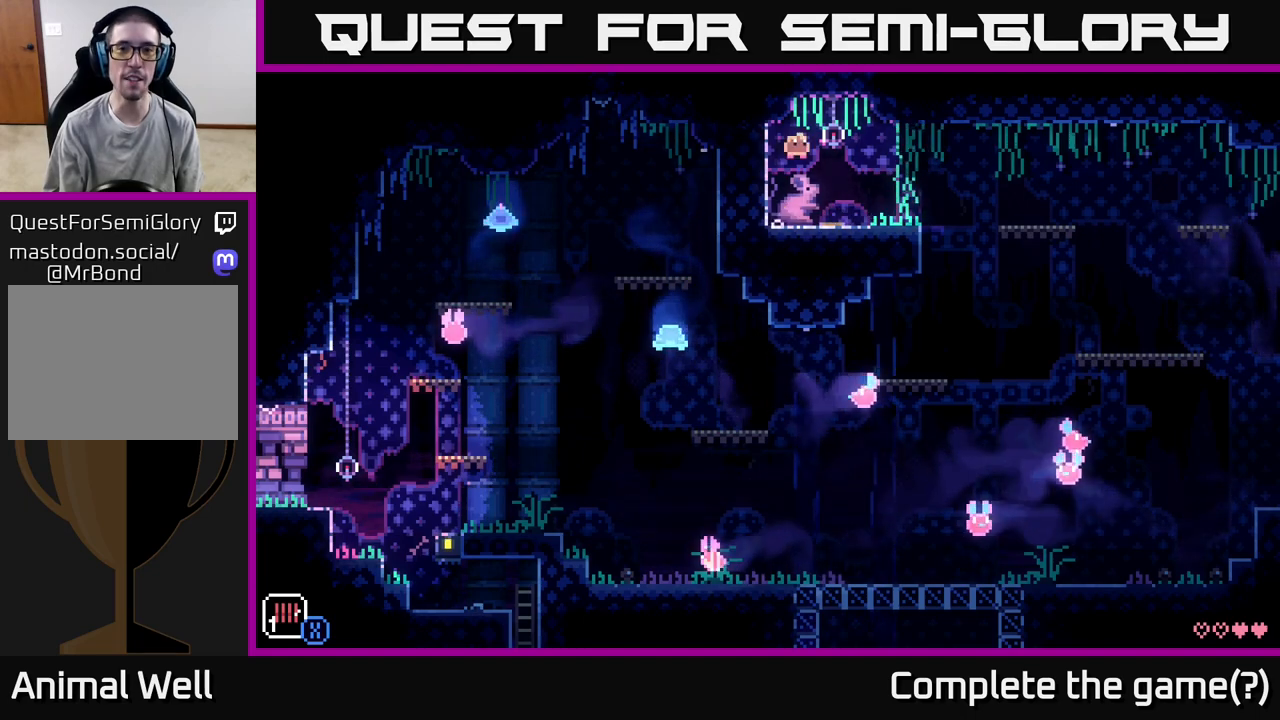
{"buttons": [], "left_stick": "right", "right_stick": "center", "events": [[200, "A", "up"], [233, "left_stick", "left"], [433, "left_stick", "right"]]}
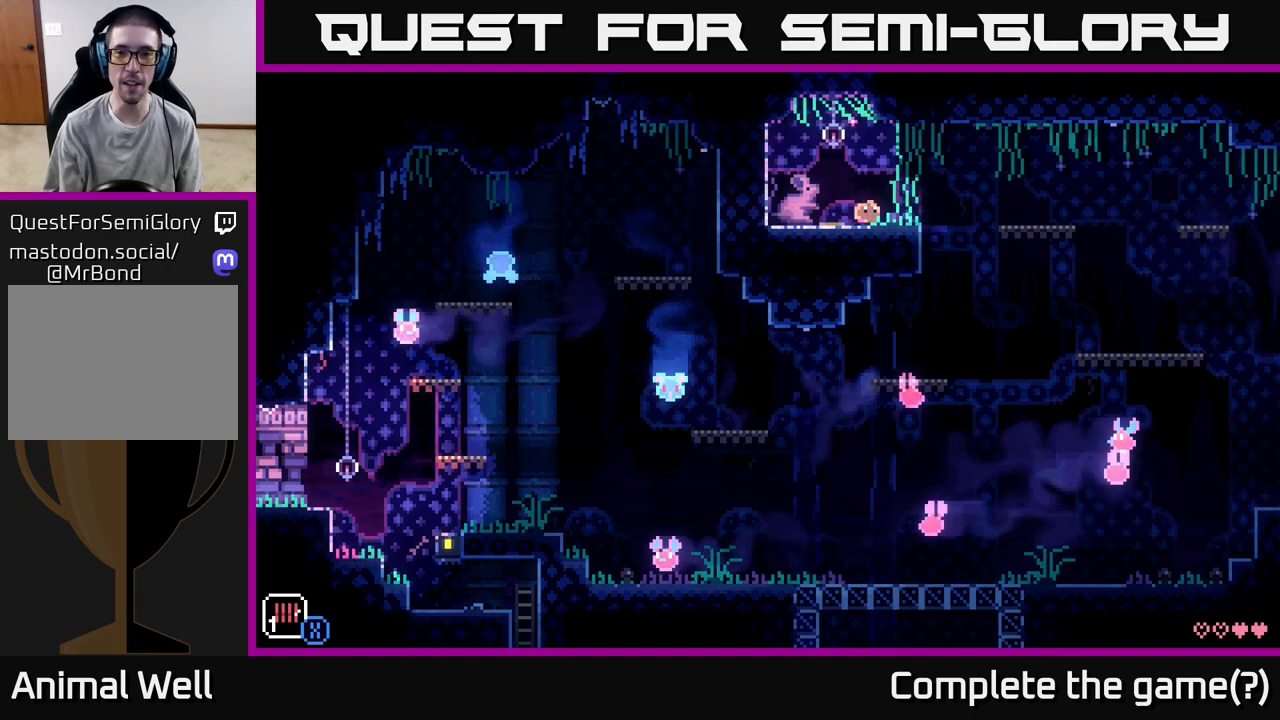
{"buttons": [], "left_stick": "right", "right_stick": "center", "events": [[200, "A", "down"], [350, "A", "up"]]}
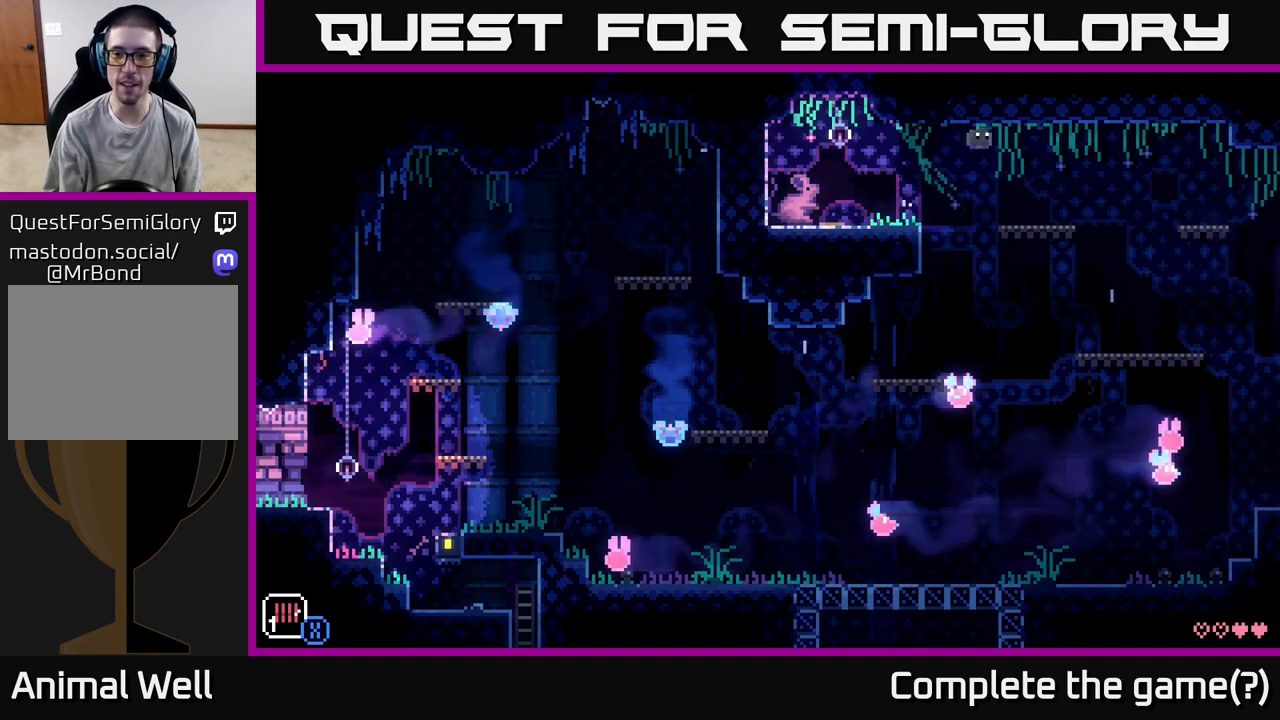
{"buttons": [], "left_stick": "right", "right_stick": "center", "events": [[283, "left_stick", "center"], [483, "left_stick", "right"]]}
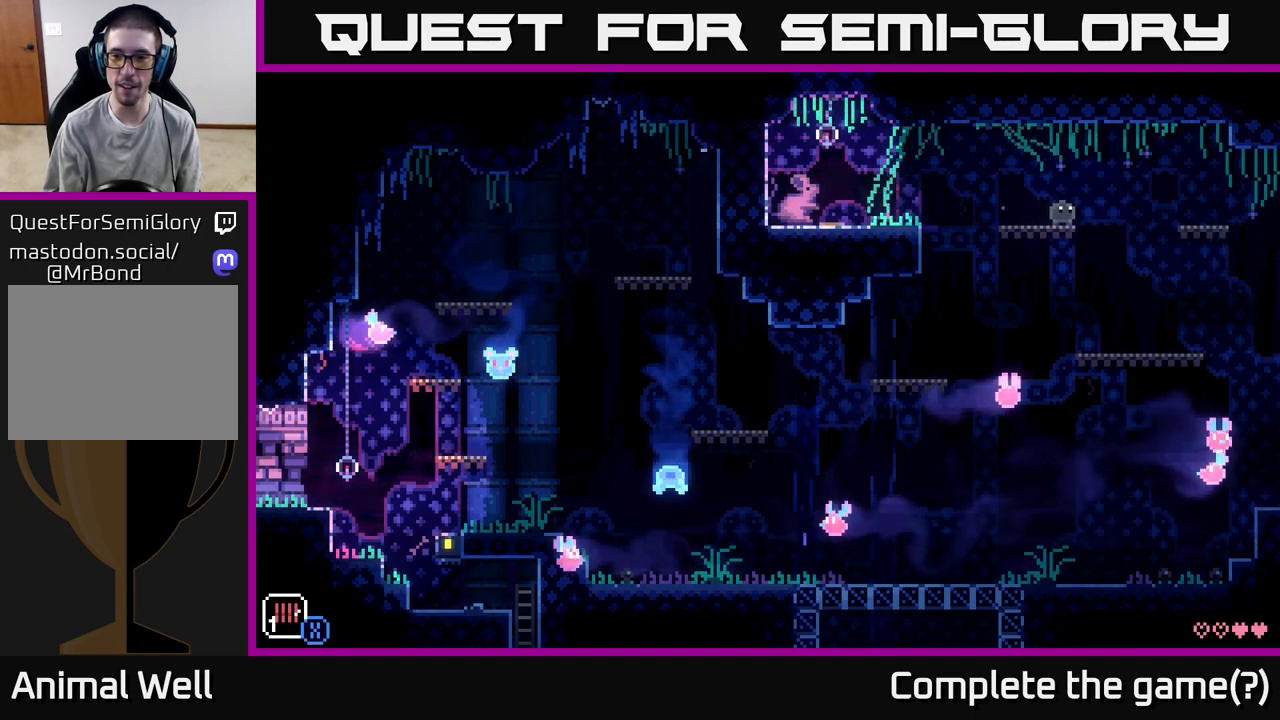
{"buttons": [], "left_stick": "center", "right_stick": "center", "events": [[333, "left_stick", "center"]]}
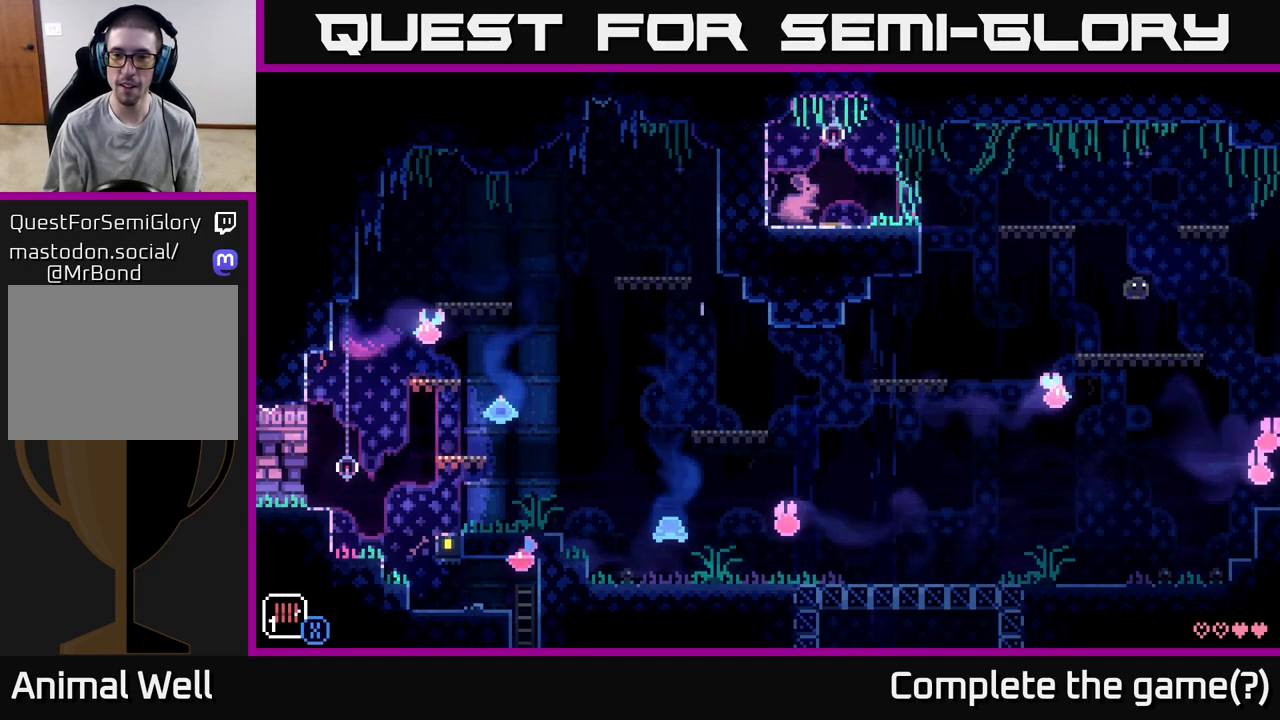
{"buttons": ["A"], "left_stick": "right", "right_stick": "center", "events": [[33, "left_stick", "right"], [267, "A", "down"]]}
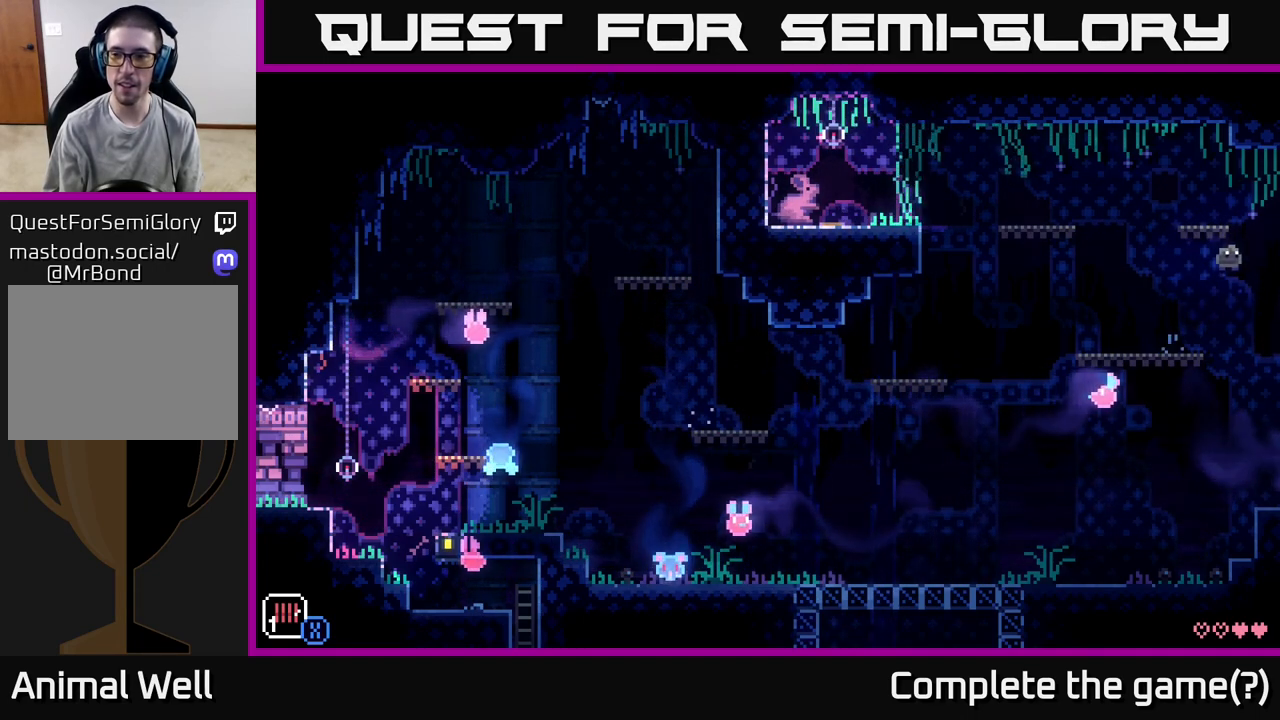
{"buttons": [], "left_stick": "center", "right_stick": "center", "events": [[233, "A", "up"], [383, "left_stick", "center"]]}
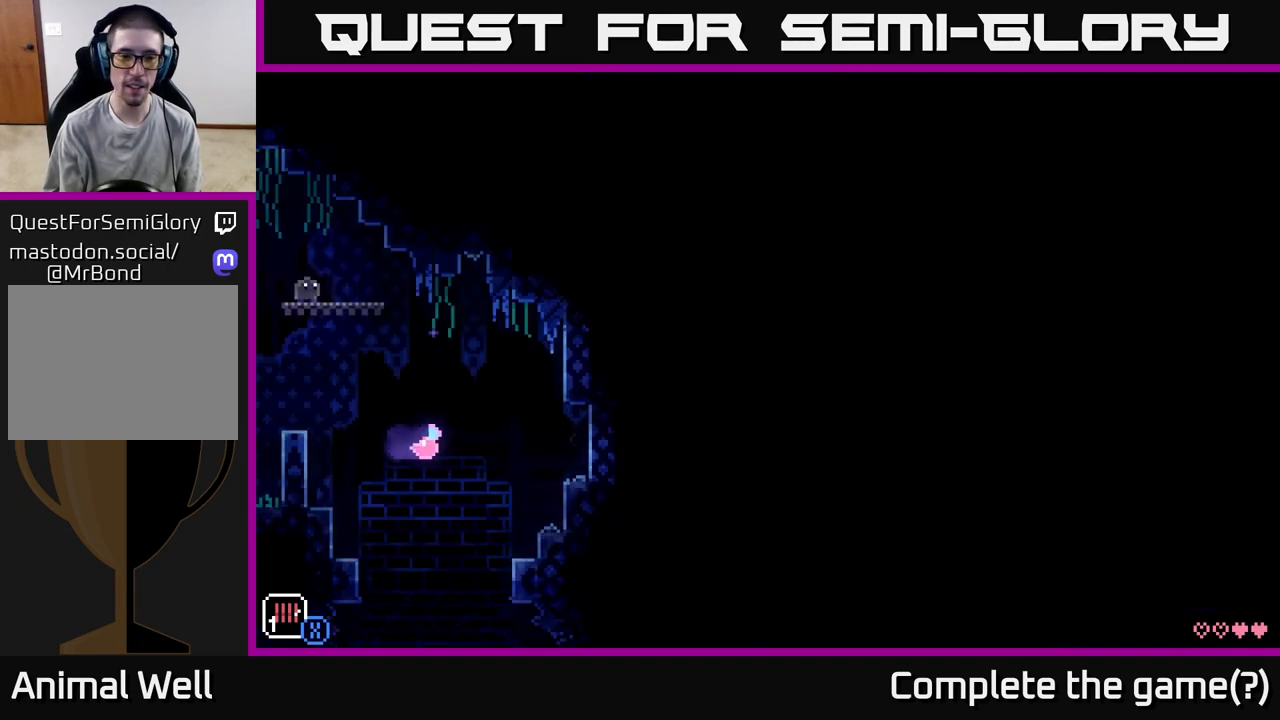
{"buttons": [], "left_stick": "right", "right_stick": "center", "events": [[217, "left_stick", "right"]]}
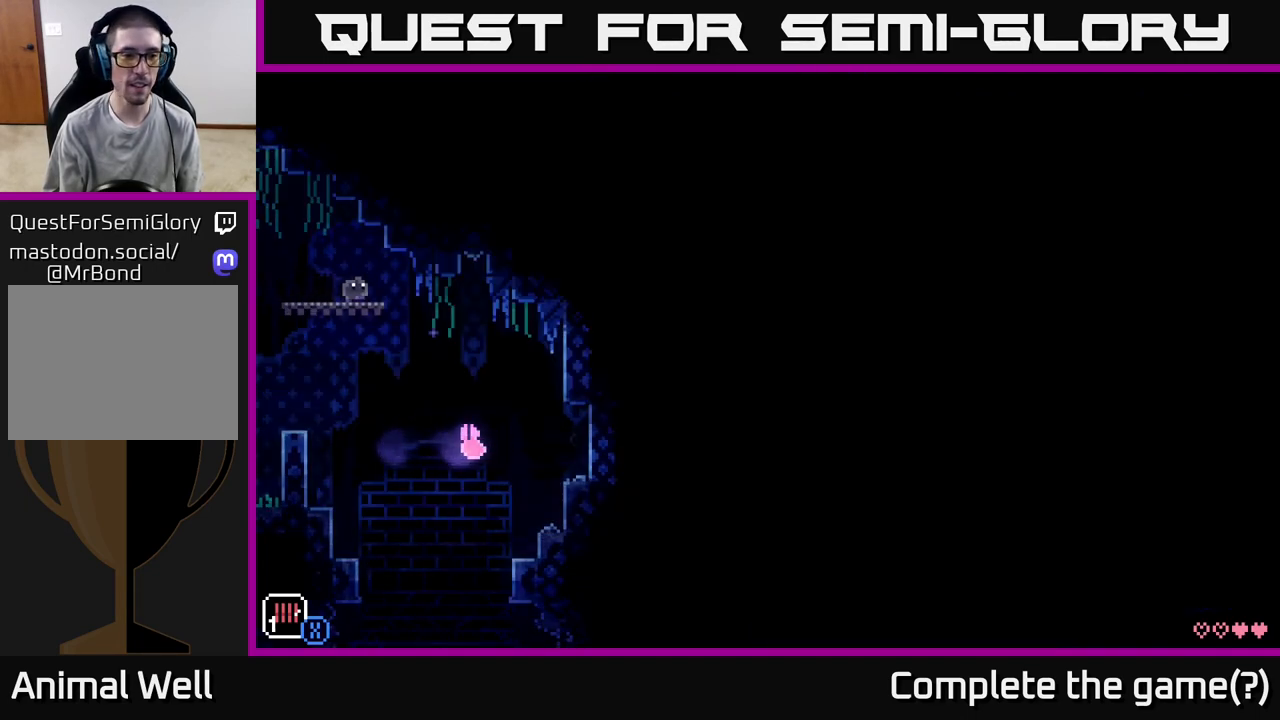
{"buttons": [], "left_stick": "center", "right_stick": "center", "events": [[83, "left_stick", "left"], [233, "left_stick", "center"]]}
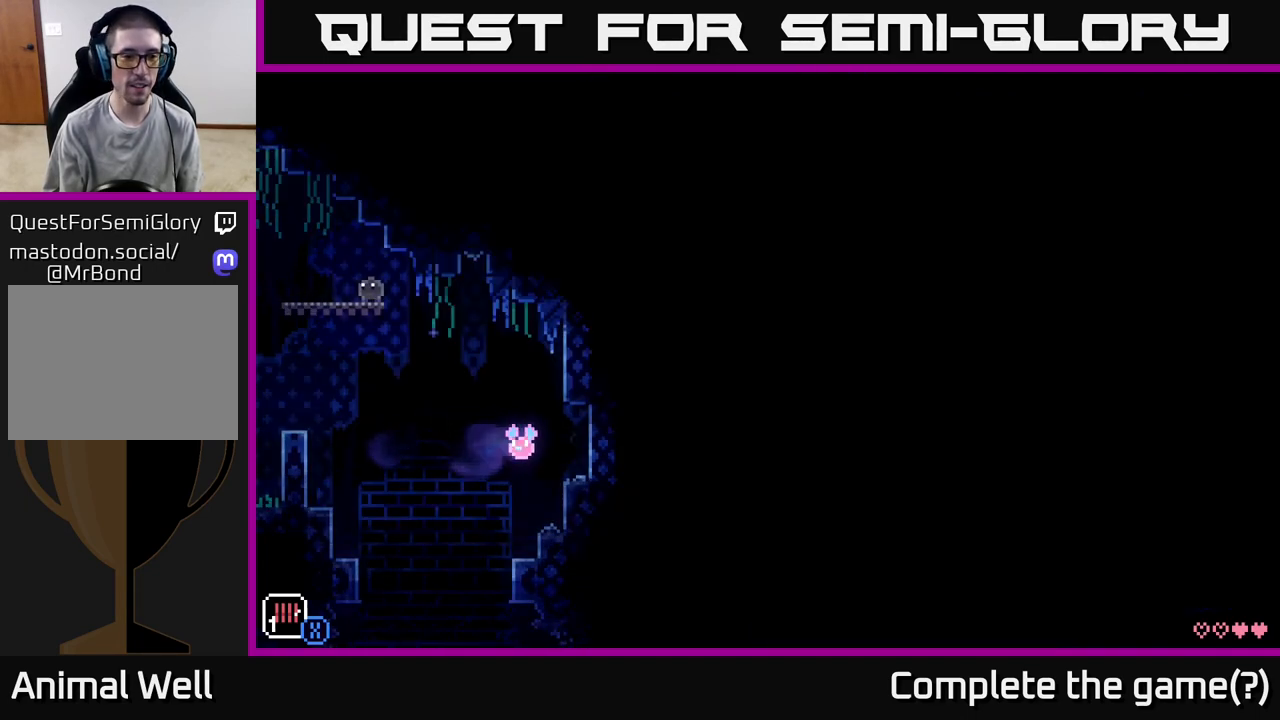
{"buttons": [], "left_stick": "center", "right_stick": "center", "events": [[217, "left_stick", "left"], [433, "left_stick", "center"]]}
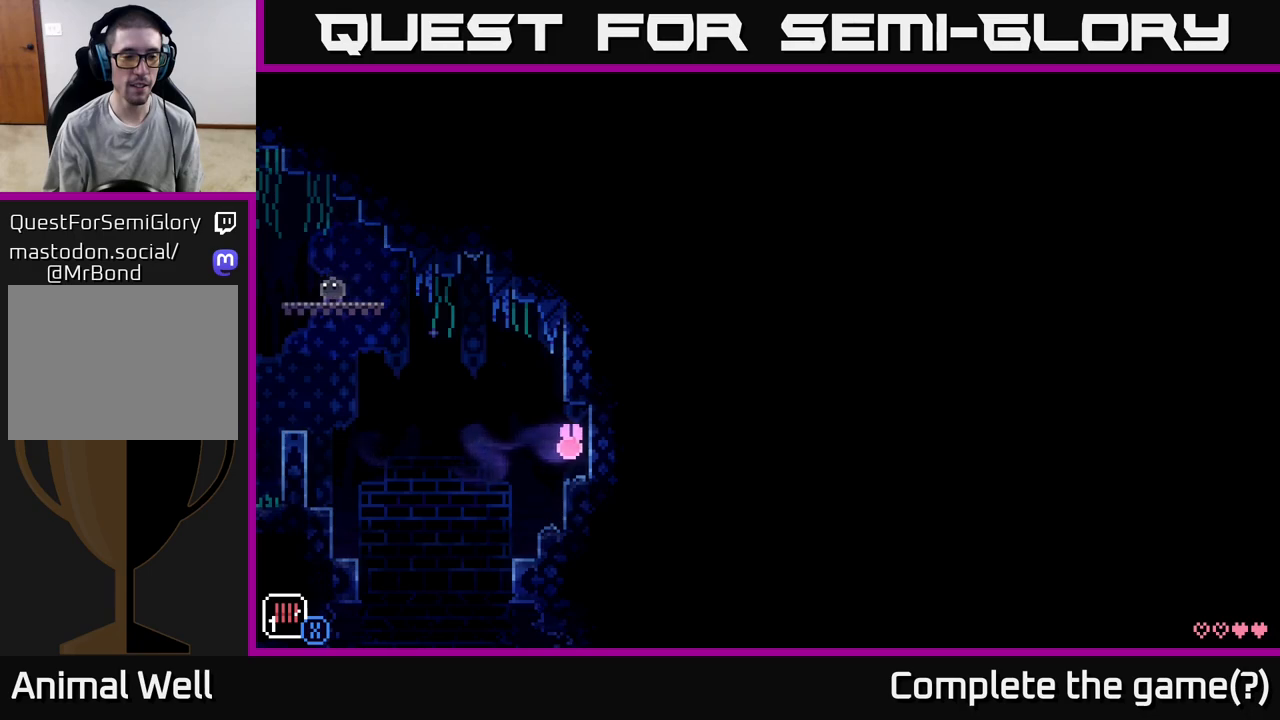
{"buttons": [], "left_stick": "center", "right_stick": "center", "events": []}
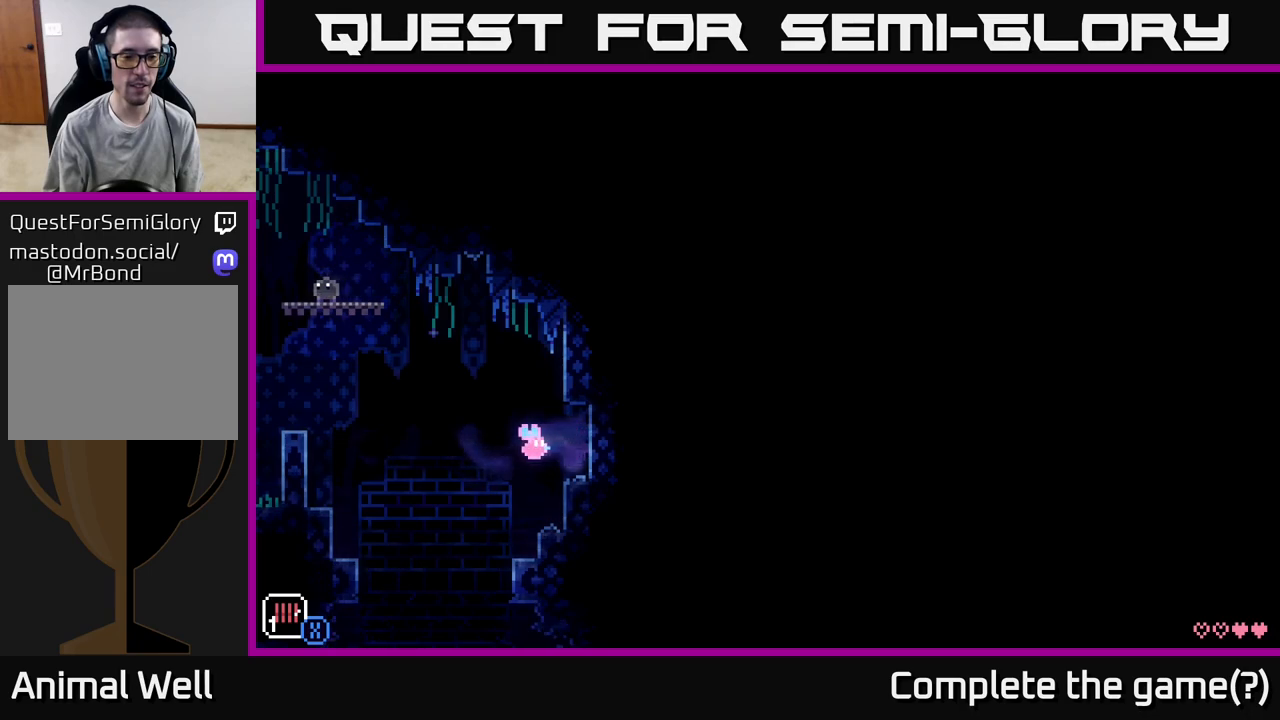
{"buttons": [], "left_stick": "center", "right_stick": "center", "events": []}
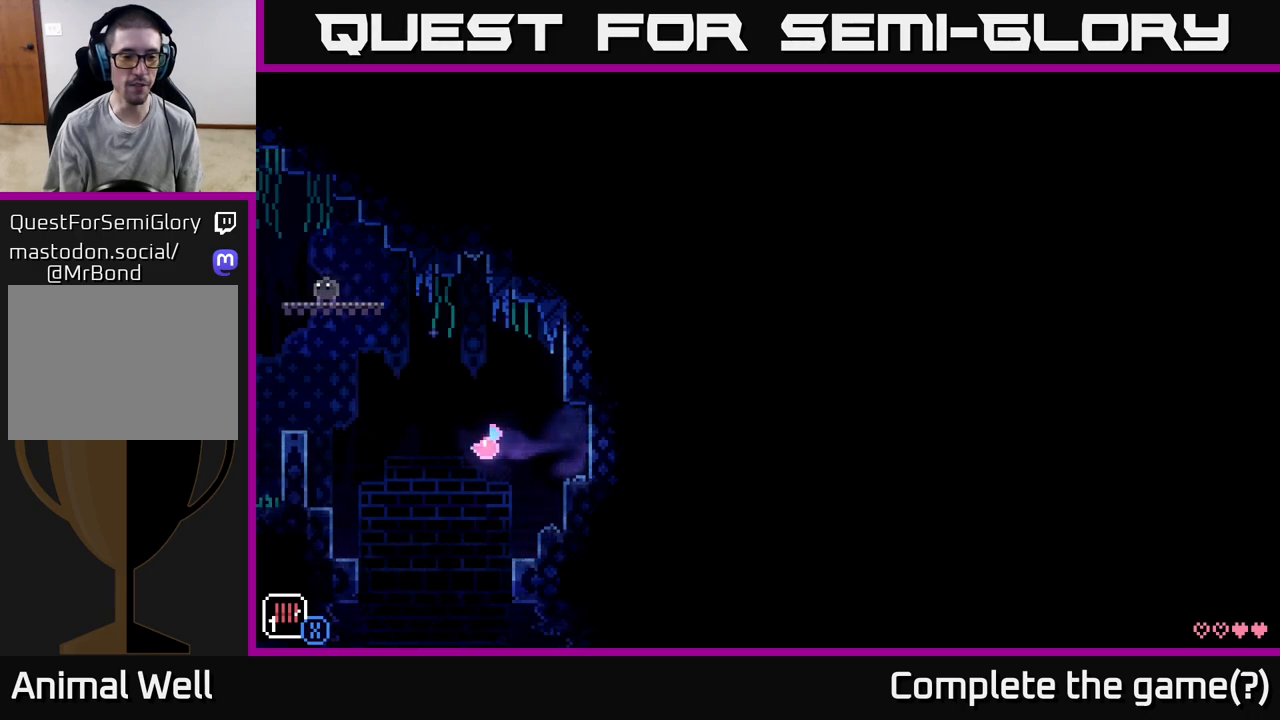
{"buttons": [], "left_stick": "center", "right_stick": "center", "events": [[200, "SELECT", "down"], [333, "SELECT", "up"]]}
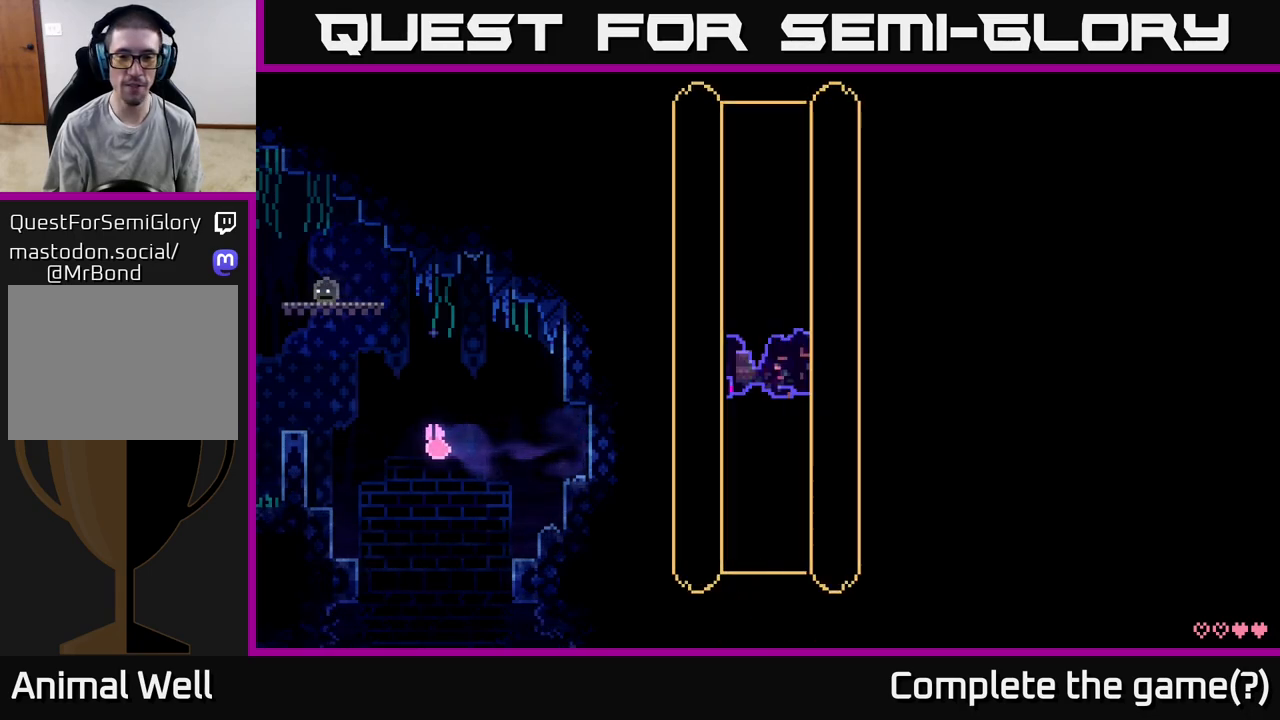
{"buttons": [], "left_stick": "center", "right_stick": "center", "events": []}
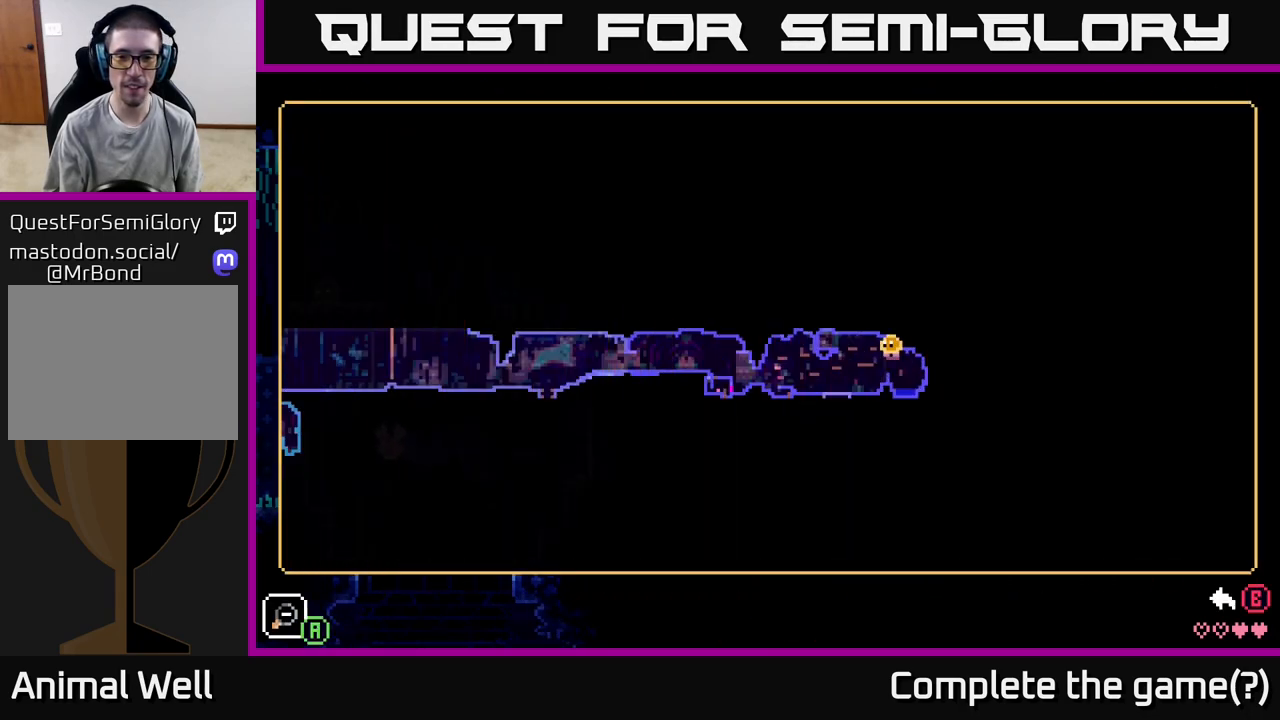
{"buttons": [], "left_stick": "center", "right_stick": "center", "events": []}
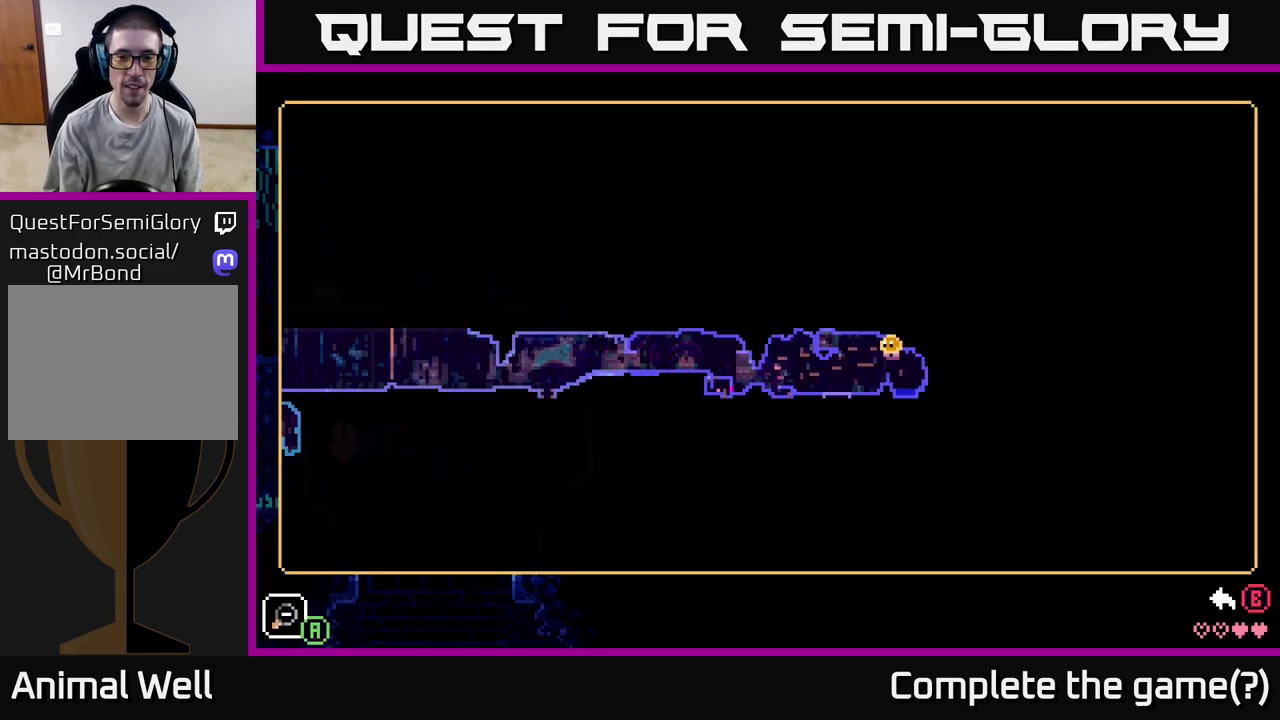
{"buttons": [], "left_stick": "left", "right_stick": "center", "events": [[117, "SELECT", "down"], [217, "SELECT", "up"], [483, "left_stick", "left"]]}
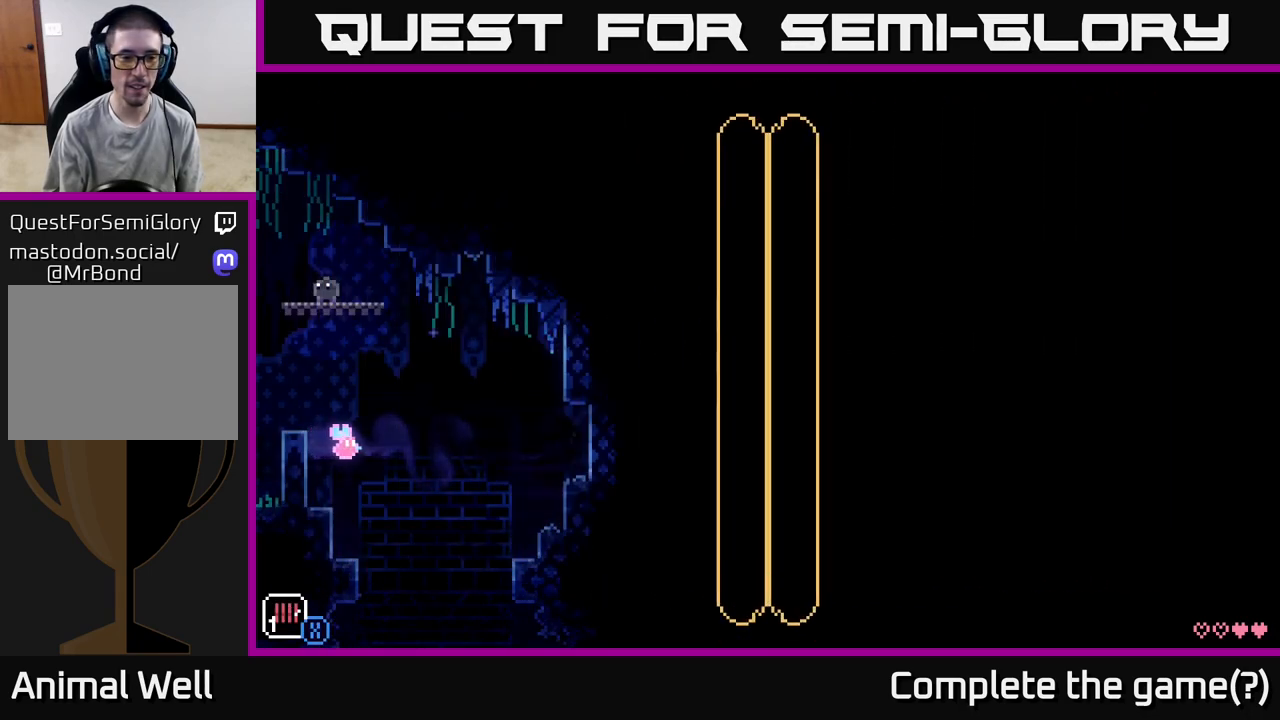
{"buttons": [], "left_stick": "center", "right_stick": "center", "events": [[217, "left_stick", "center"]]}
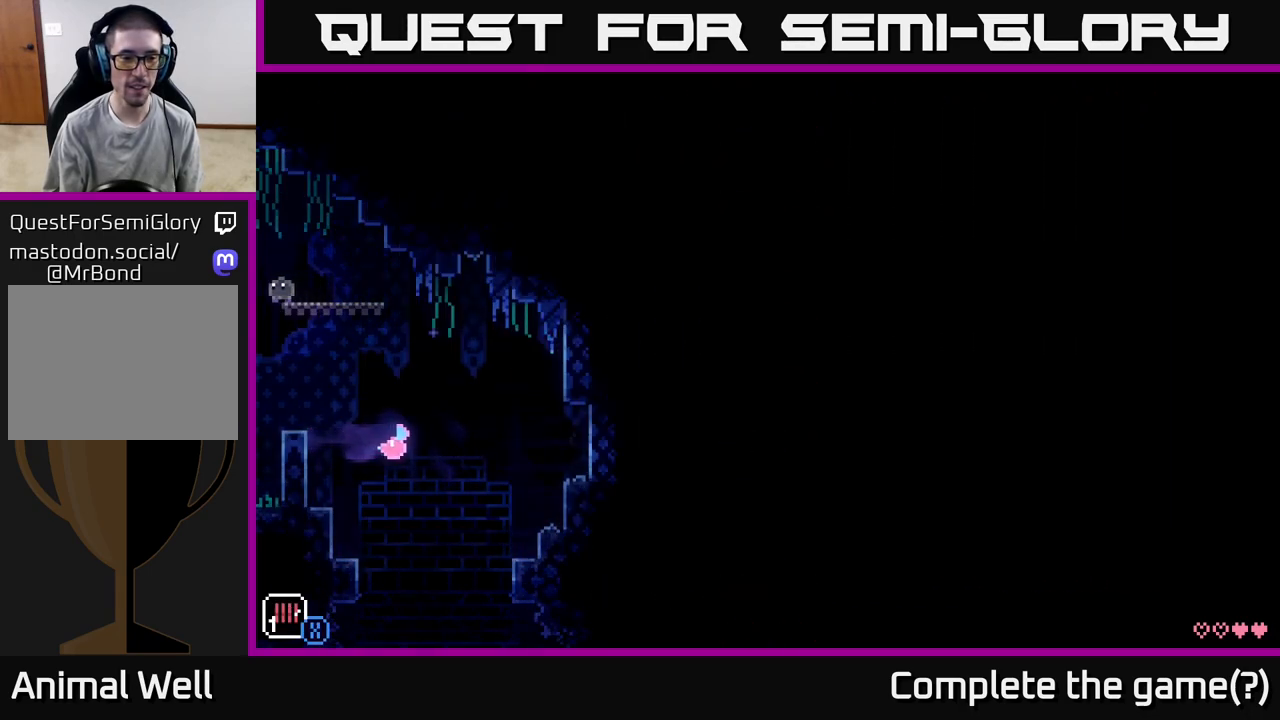
{"buttons": [], "left_stick": "right", "right_stick": "center", "events": [[150, "left_stick", "left"], [250, "left_stick", "center"], [317, "left_stick", "right"]]}
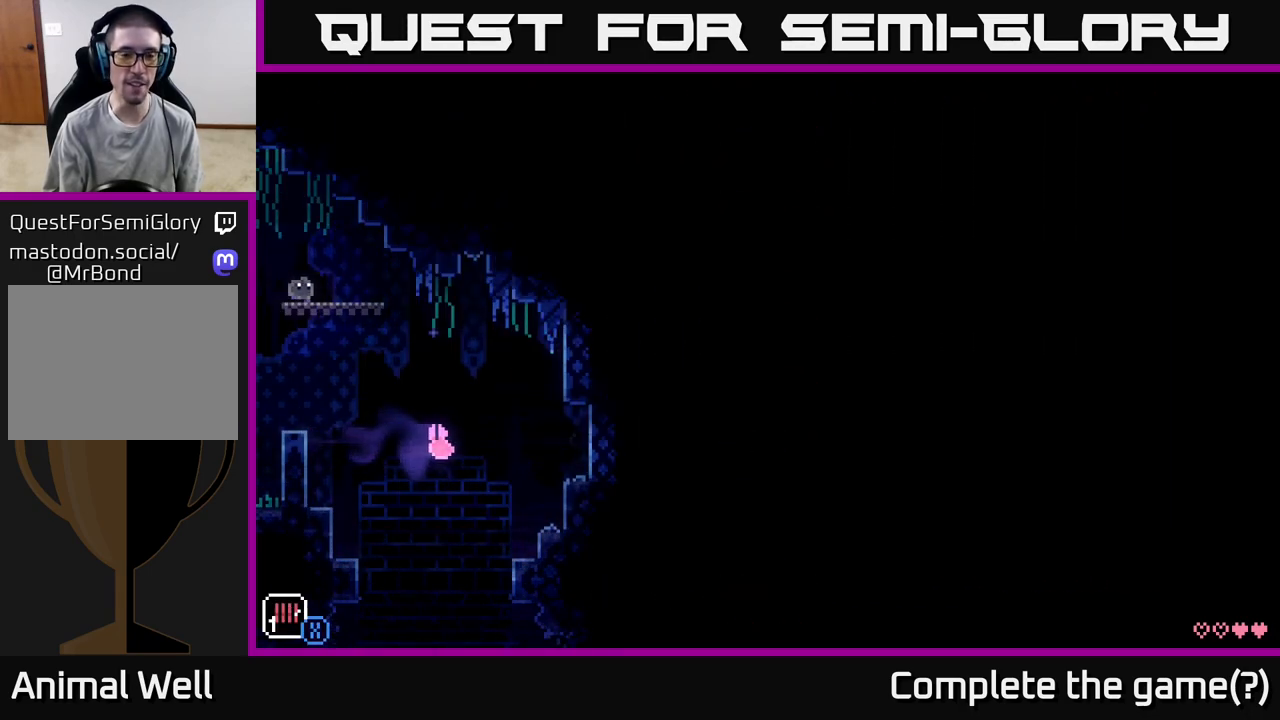
{"buttons": [], "left_stick": "left", "right_stick": "center", "events": [[450, "left_stick", "left"]]}
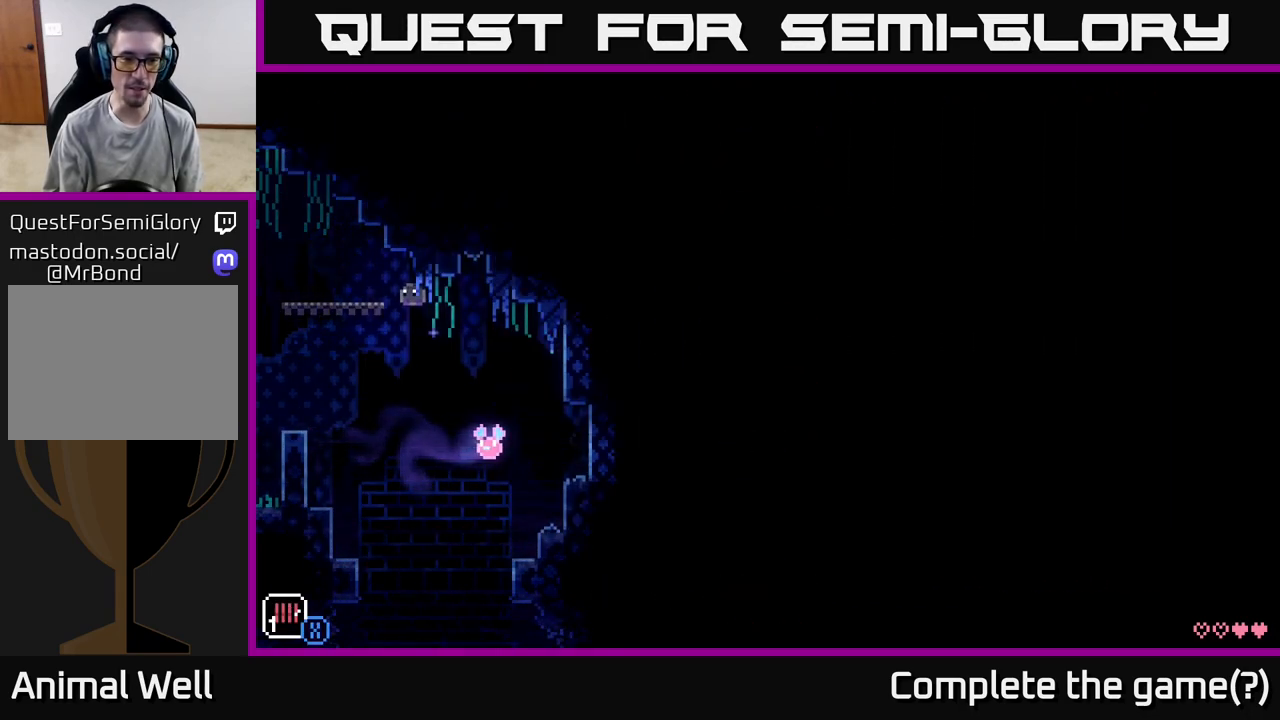
{"buttons": [], "left_stick": "left", "right_stick": "center", "events": []}
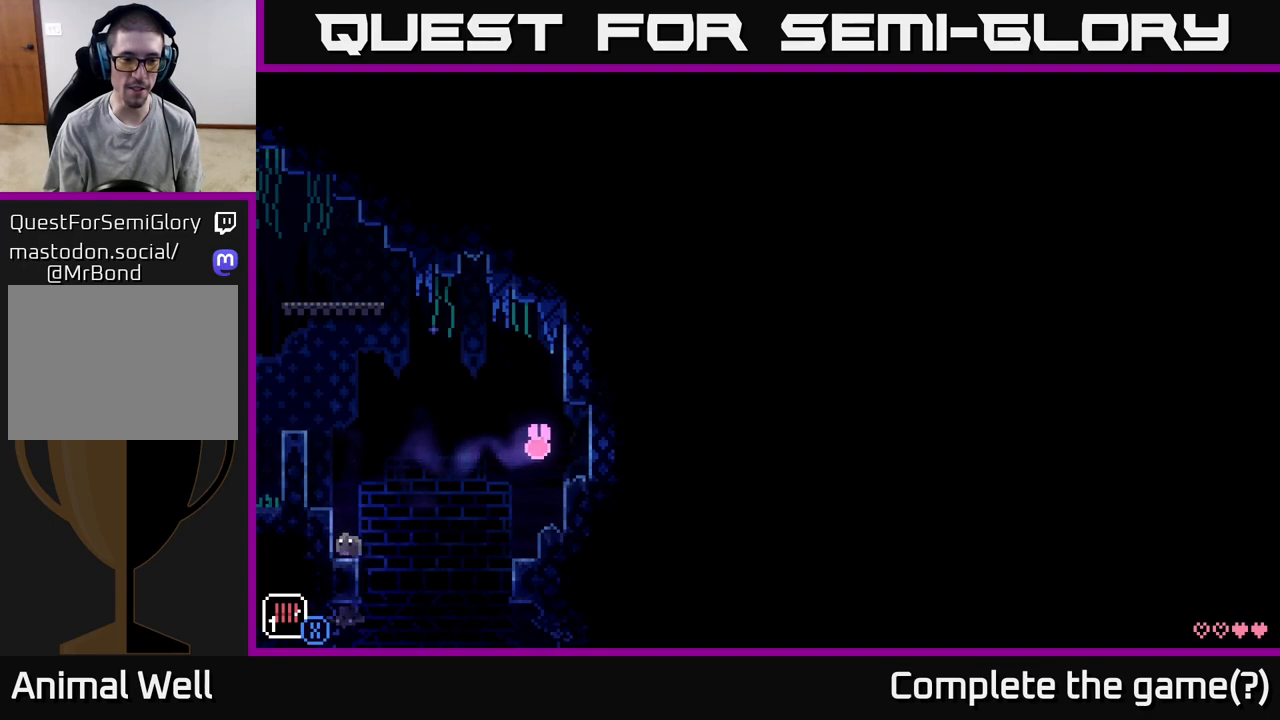
{"buttons": [], "left_stick": "right", "right_stick": "center", "events": [[100, "left_stick", "center"], [333, "left_stick", "right"]]}
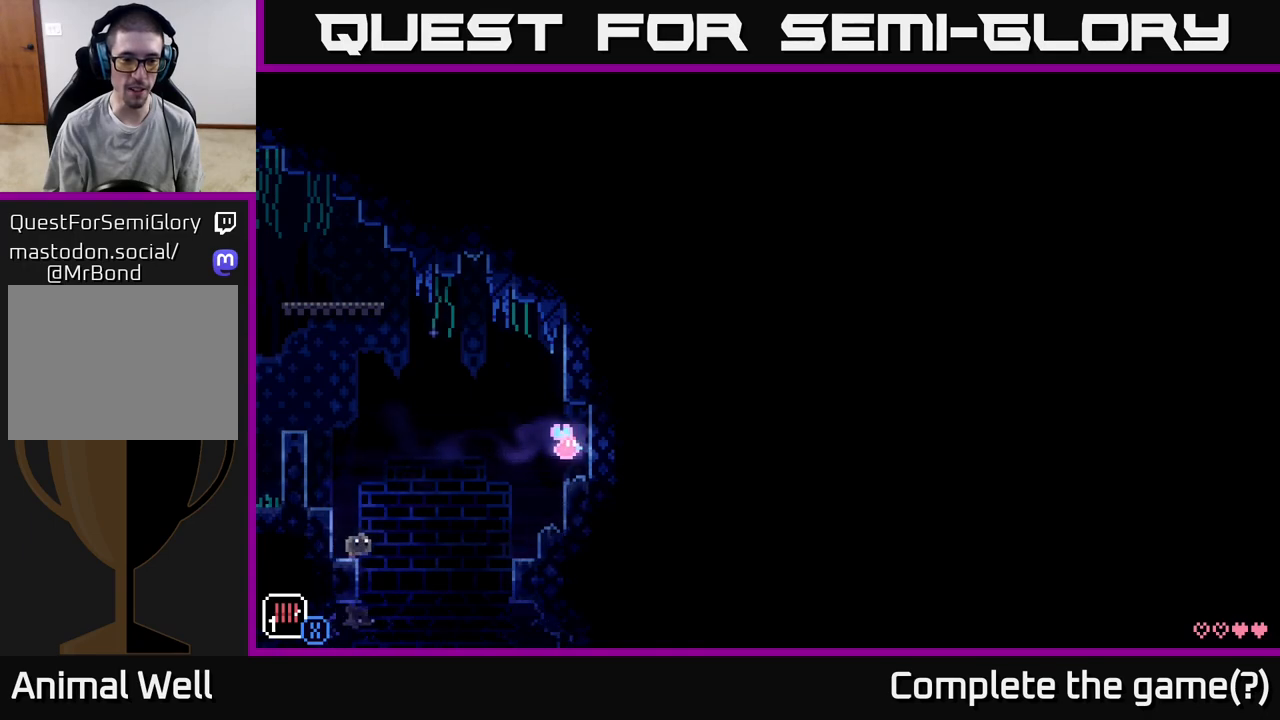
{"buttons": [], "left_stick": "left", "right_stick": "center", "events": [[33, "A", "down"], [167, "left_stick", "left"], [467, "A", "up"]]}
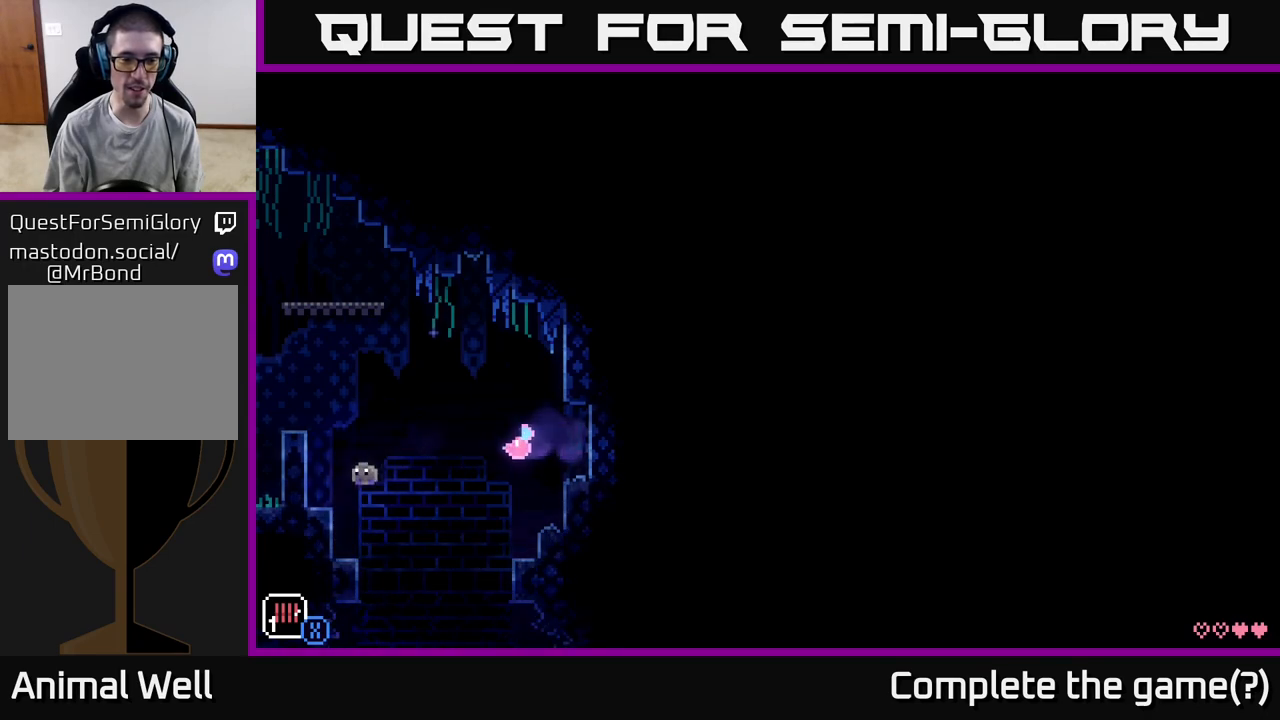
{"buttons": [], "left_stick": "left", "right_stick": "center", "events": [[267, "A", "down"], [483, "A", "up"]]}